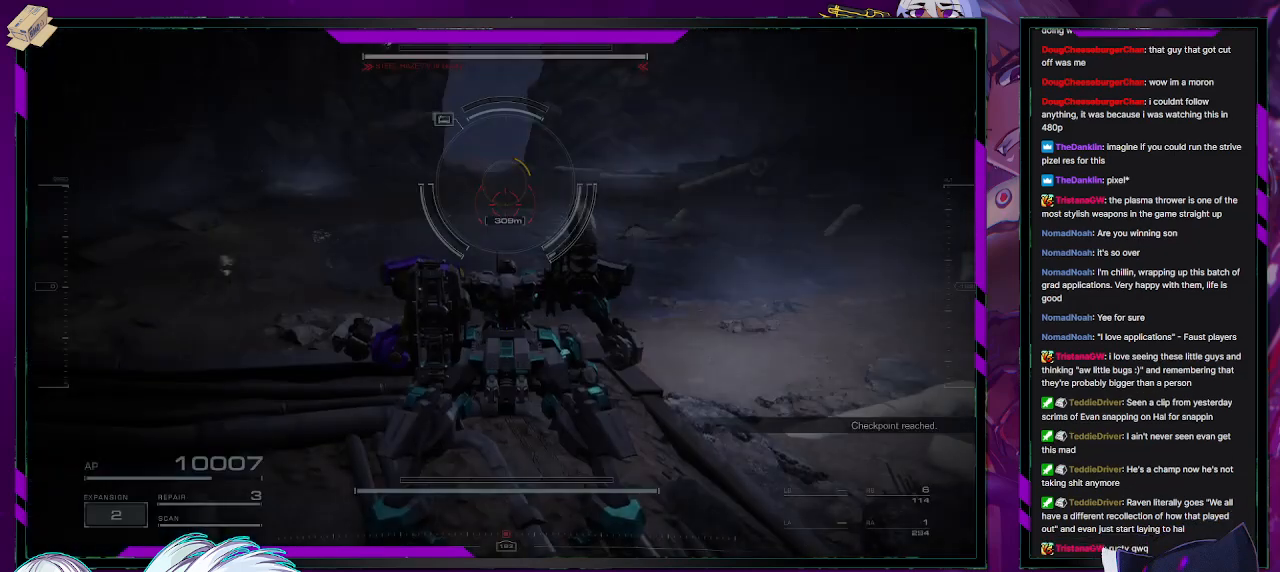
Gameplay with a controller (Xbox layout); each line is a JSON object with the inputs held at the frame after it. "events" lists button and stick changes between this image and that frame as [ms after this image, input, new state], when the widget could be followed in between.
{"buttons": ["R2"], "left_stick": "center", "right_stick": "center", "events": [[200, "R2", "down"]]}
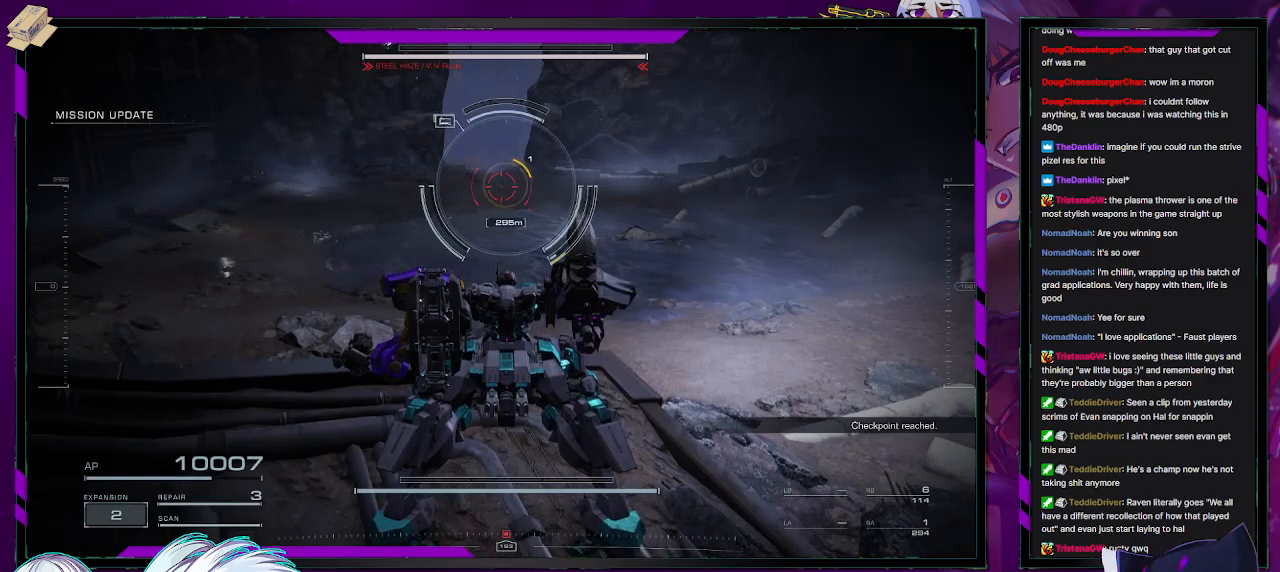
{"buttons": ["R2"], "left_stick": "center", "right_stick": "center", "events": []}
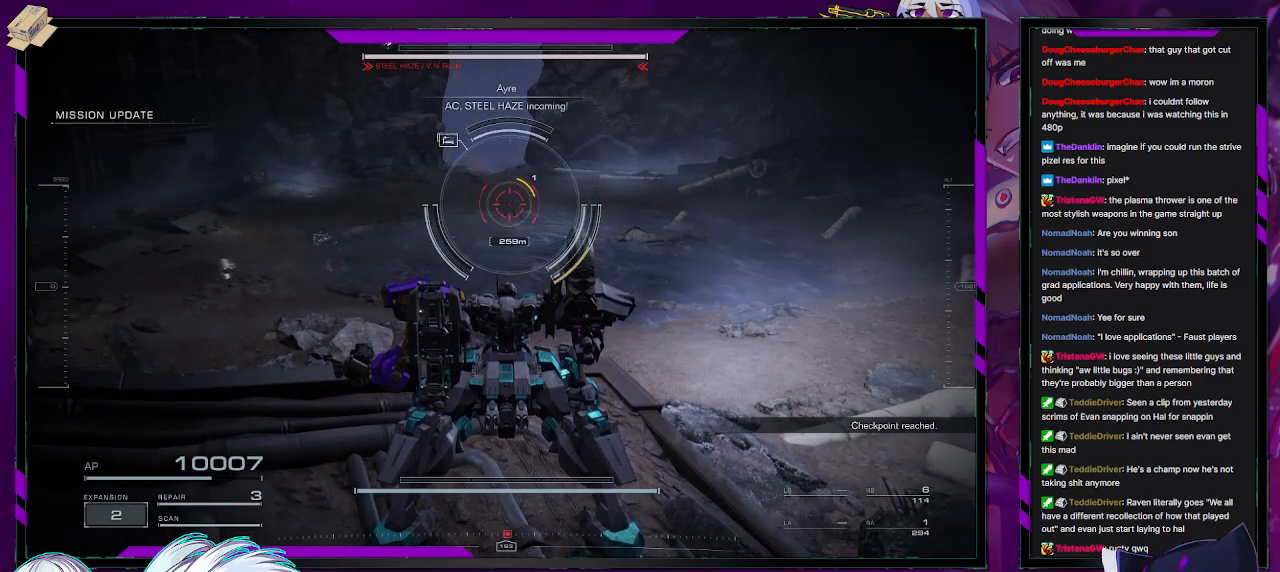
{"buttons": ["R2"], "left_stick": "right", "right_stick": "center", "events": [[67, "left_stick", "up"], [133, "left_stick", "up-right"], [500, "left_stick", "right"]]}
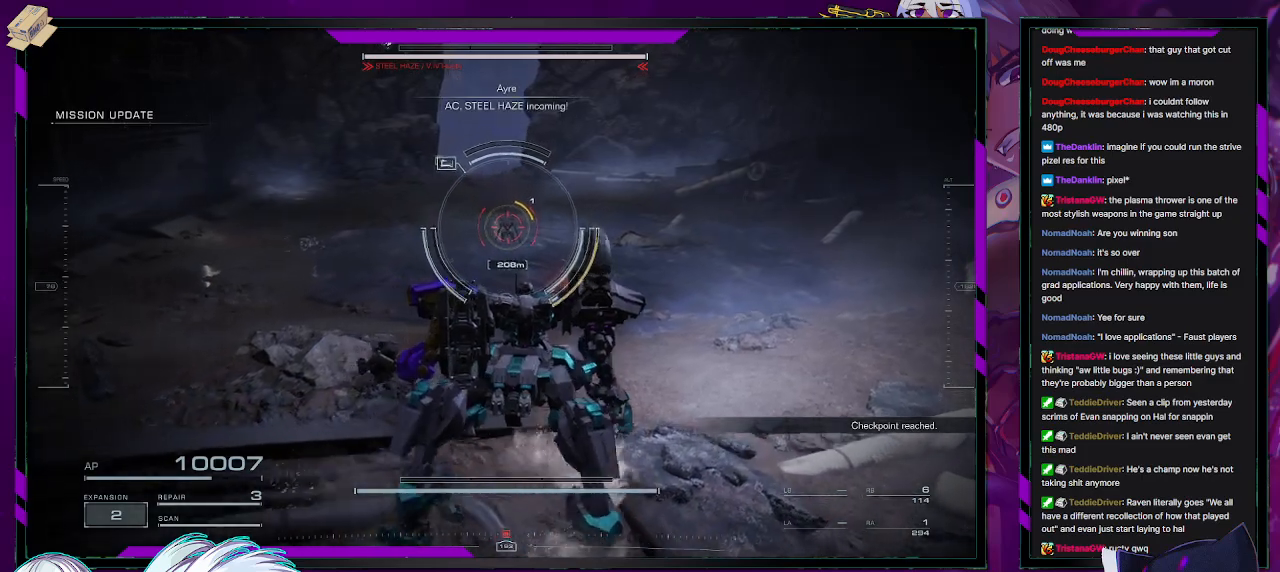
{"buttons": ["A", "R2"], "left_stick": "up-right", "right_stick": "center", "events": [[233, "left_stick", "up-right"], [317, "A", "down"]]}
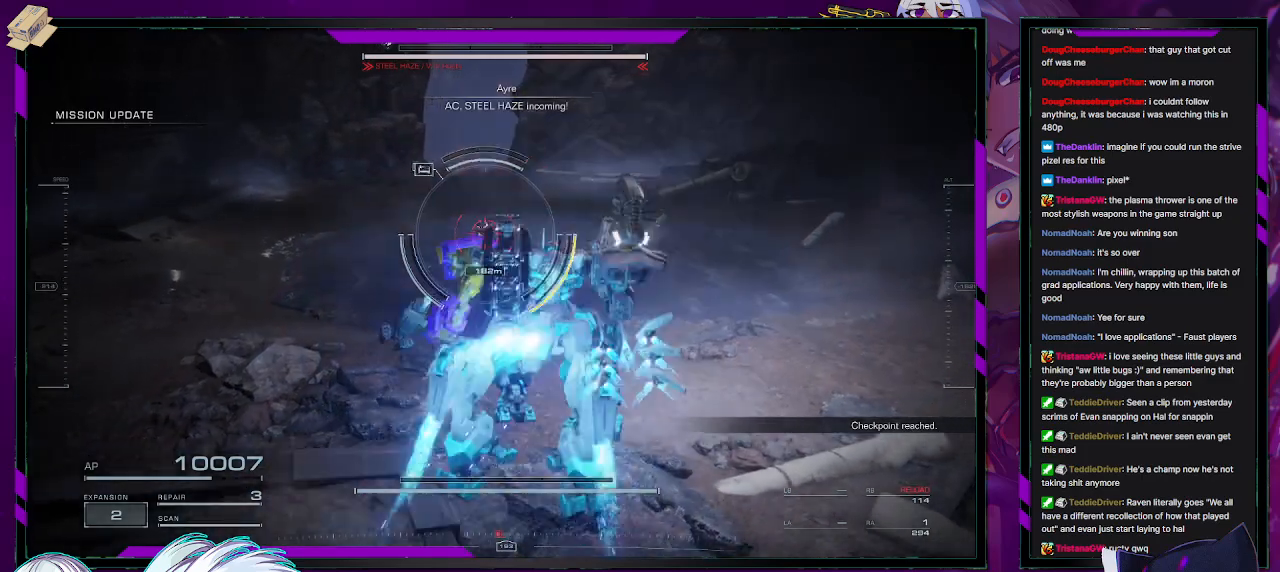
{"buttons": ["R2"], "left_stick": "up-right", "right_stick": "center", "events": [[500, "A", "up"]]}
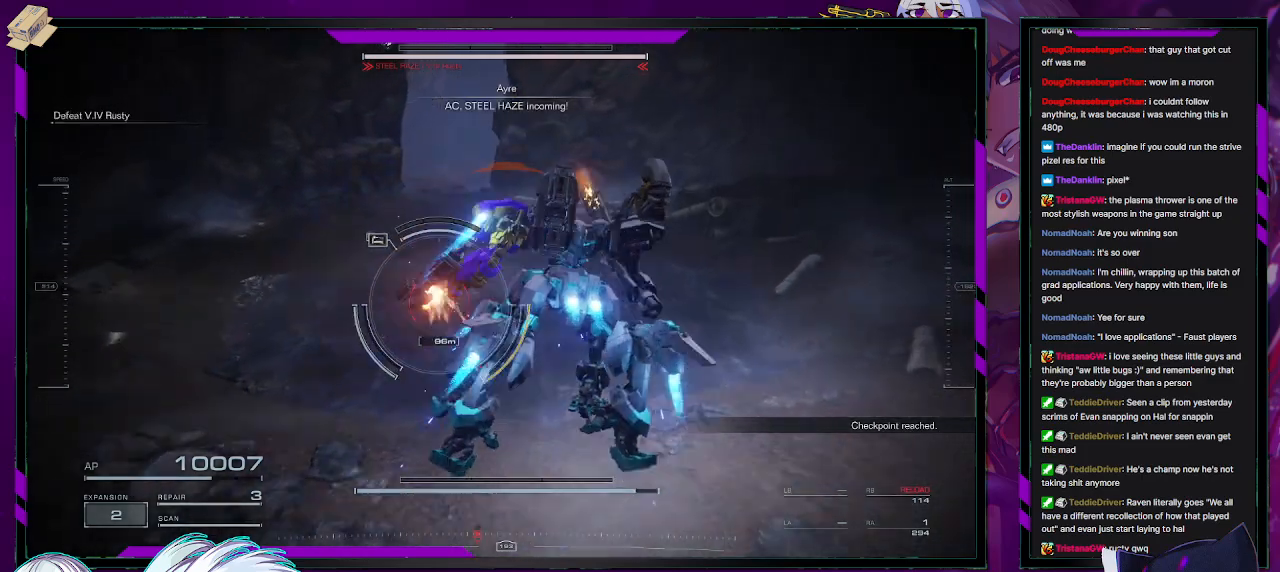
{"buttons": ["R2"], "left_stick": "up-right", "right_stick": "center", "events": []}
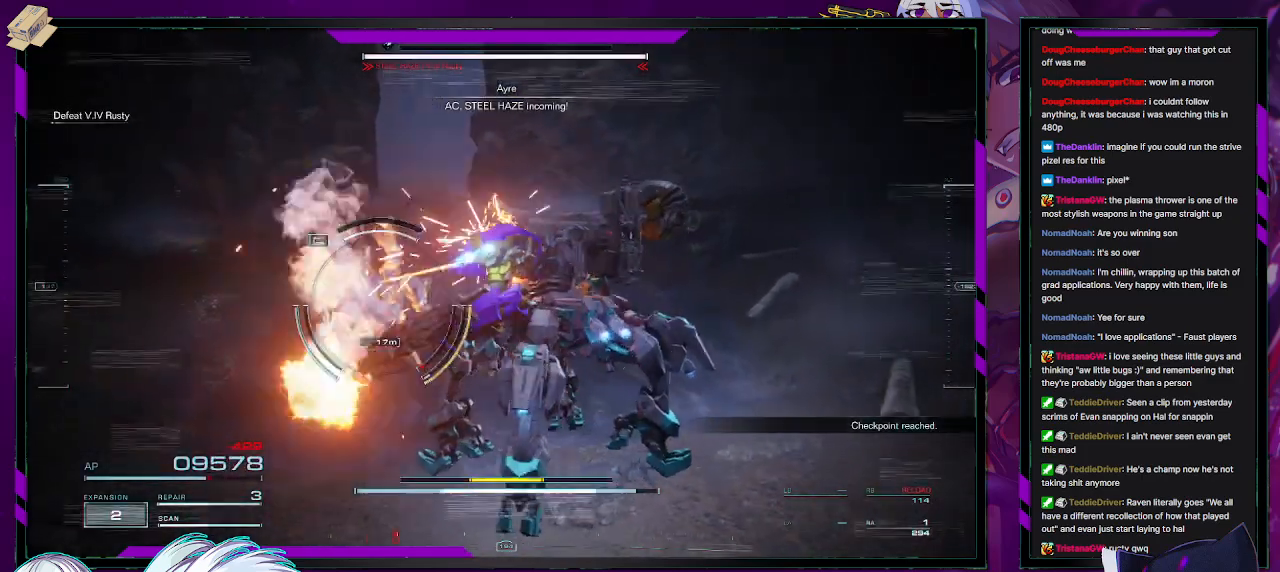
{"buttons": ["R2"], "left_stick": "right", "right_stick": "up-left", "events": [[150, "right_stick", "left"], [300, "right_stick", "center"], [417, "left_stick", "right"], [433, "right_stick", "up-left"]]}
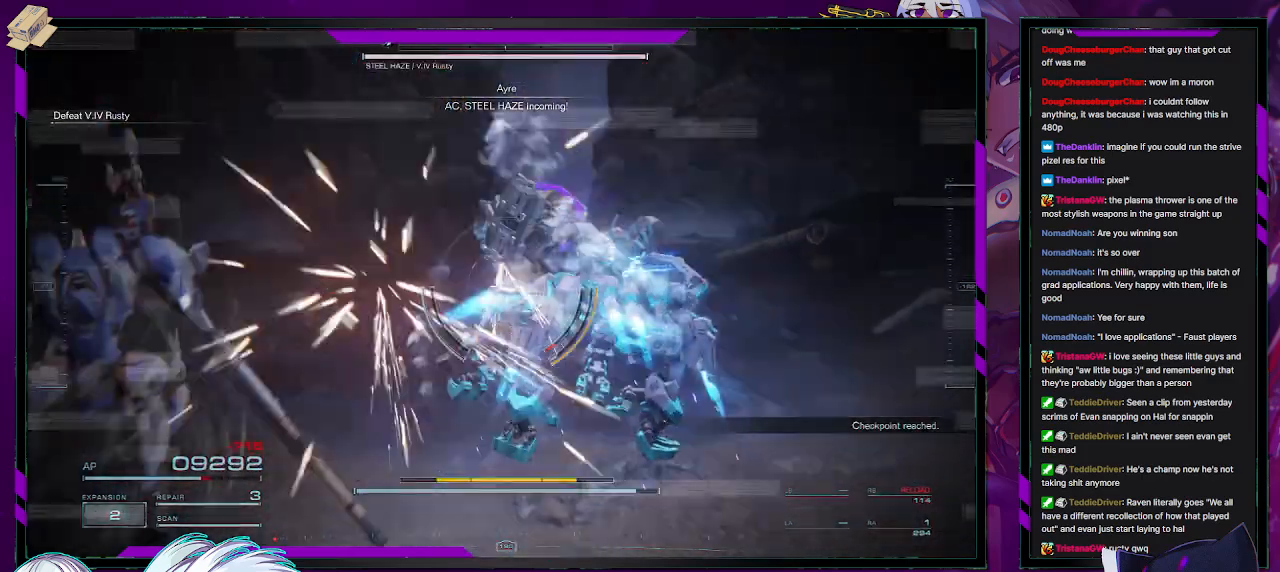
{"buttons": ["R2"], "left_stick": "up-right", "right_stick": "left", "events": [[133, "right_stick", "center"], [200, "X", "down"], [283, "X", "up"], [283, "left_stick", "up-right"], [417, "right_stick", "left"]]}
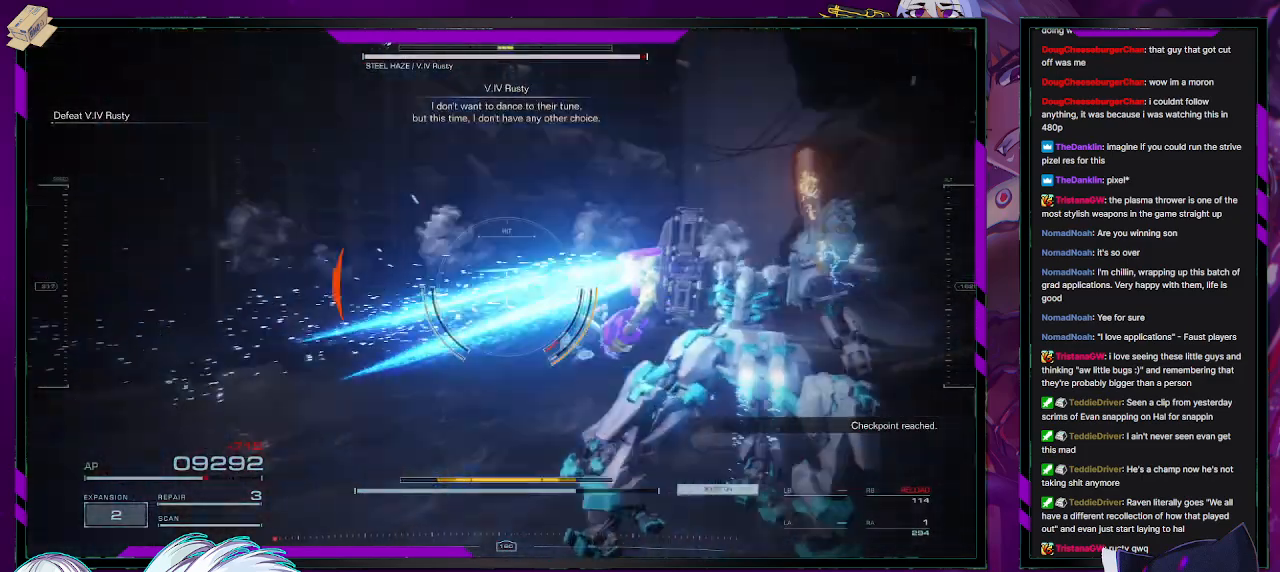
{"buttons": ["R2"], "left_stick": "up-right", "right_stick": "left", "events": []}
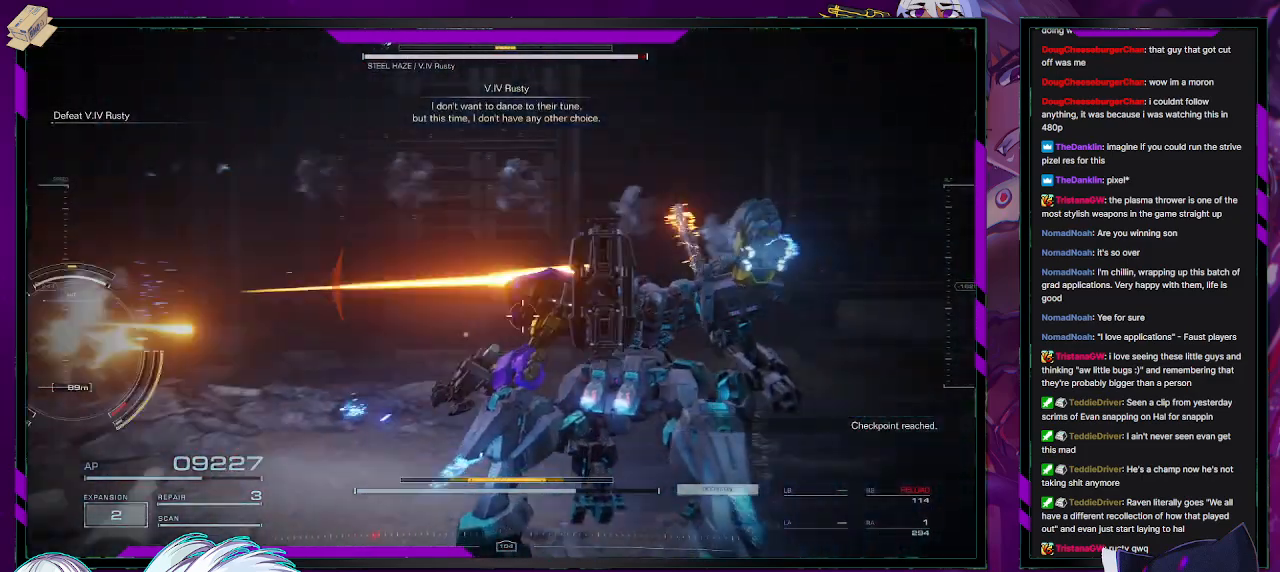
{"buttons": ["R2"], "left_stick": "up-right", "right_stick": "center", "events": [[450, "right_stick", "center"]]}
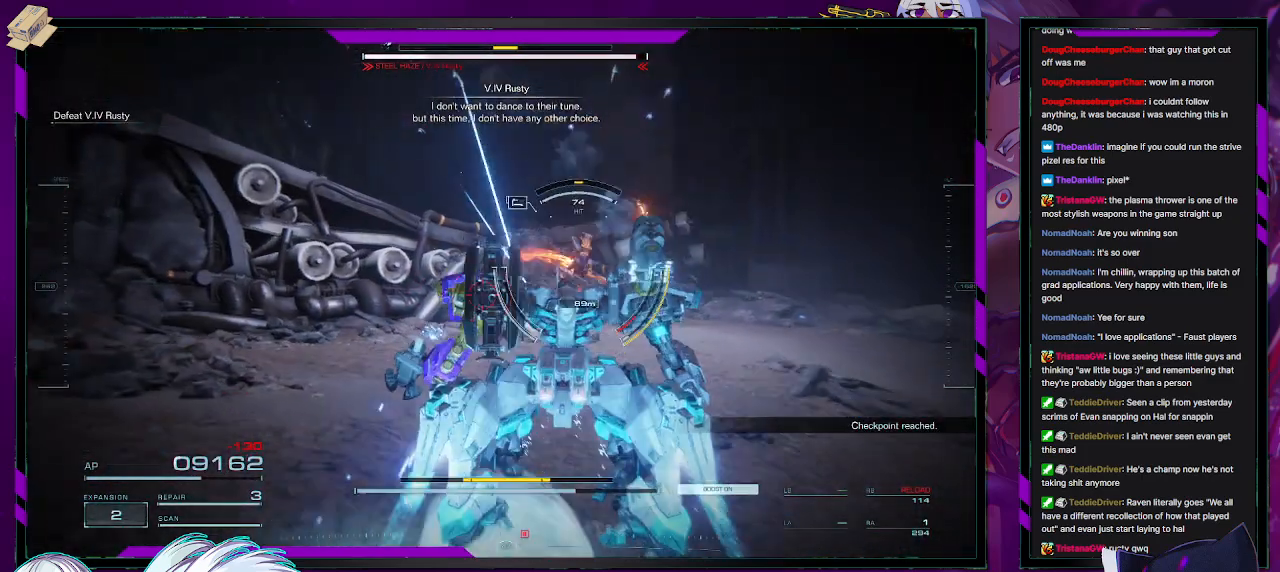
{"buttons": ["L1", "R2"], "left_stick": "up-right", "right_stick": "center", "events": [[217, "L1", "down"]]}
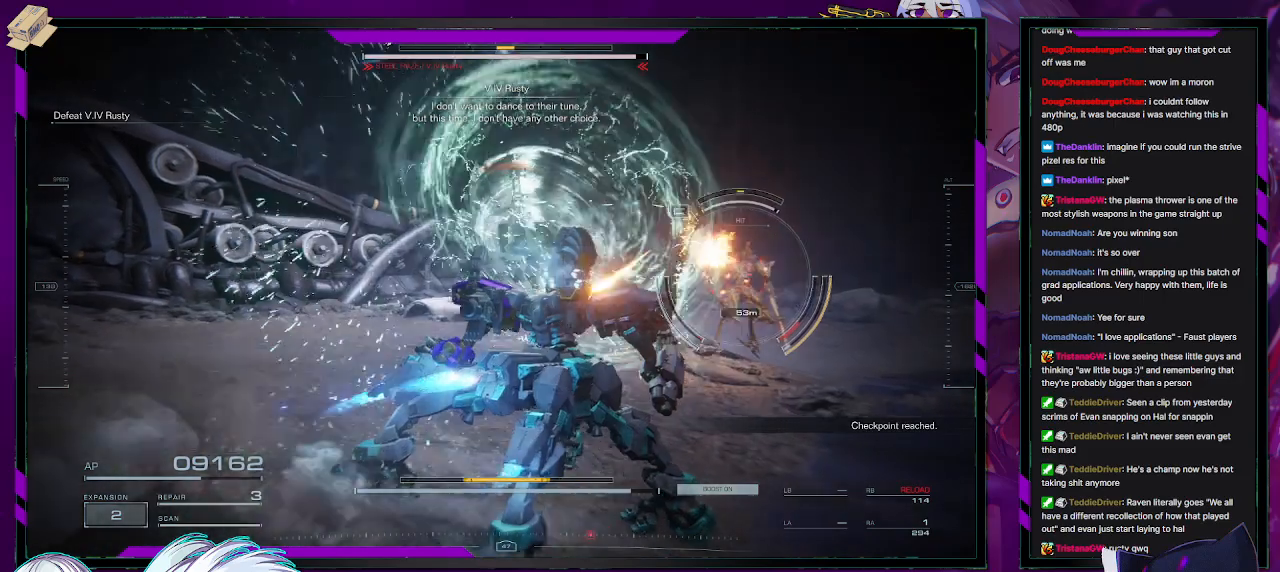
{"buttons": ["R2"], "left_stick": "down-right", "right_stick": "right", "events": [[17, "left_stick", "right"], [83, "right_stick", "right"], [350, "L1", "up"], [350, "R2", "up"], [417, "left_stick", "down-right"], [500, "R2", "down"]]}
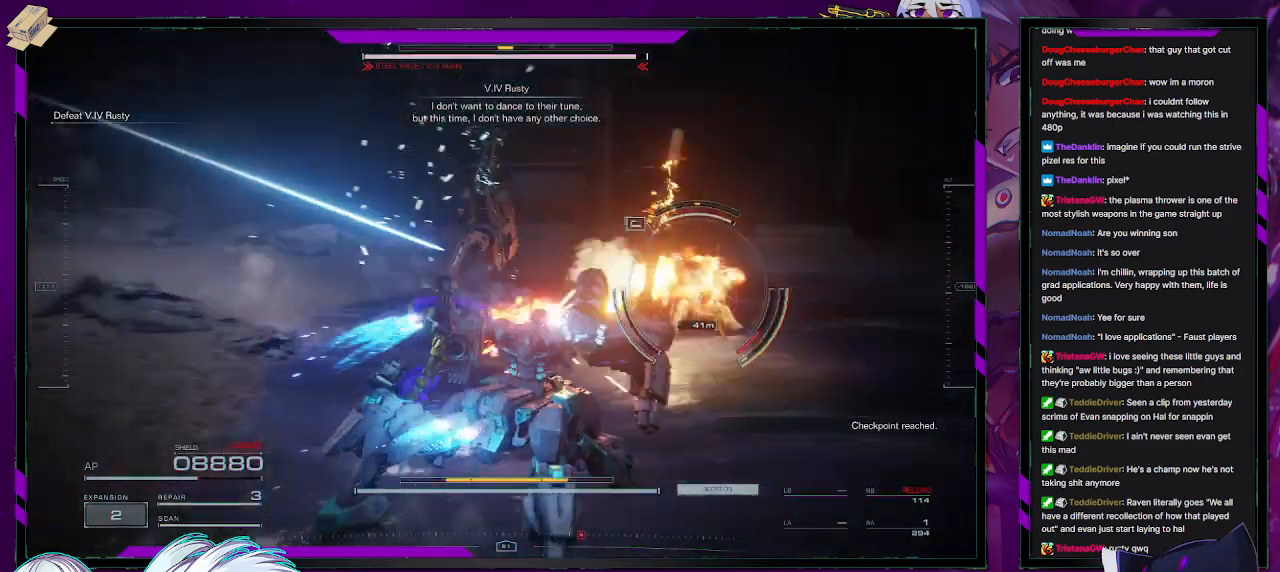
{"buttons": ["R2"], "left_stick": "up-right", "right_stick": "center", "events": [[150, "right_stick", "center"], [283, "left_stick", "right"], [400, "left_stick", "up-right"]]}
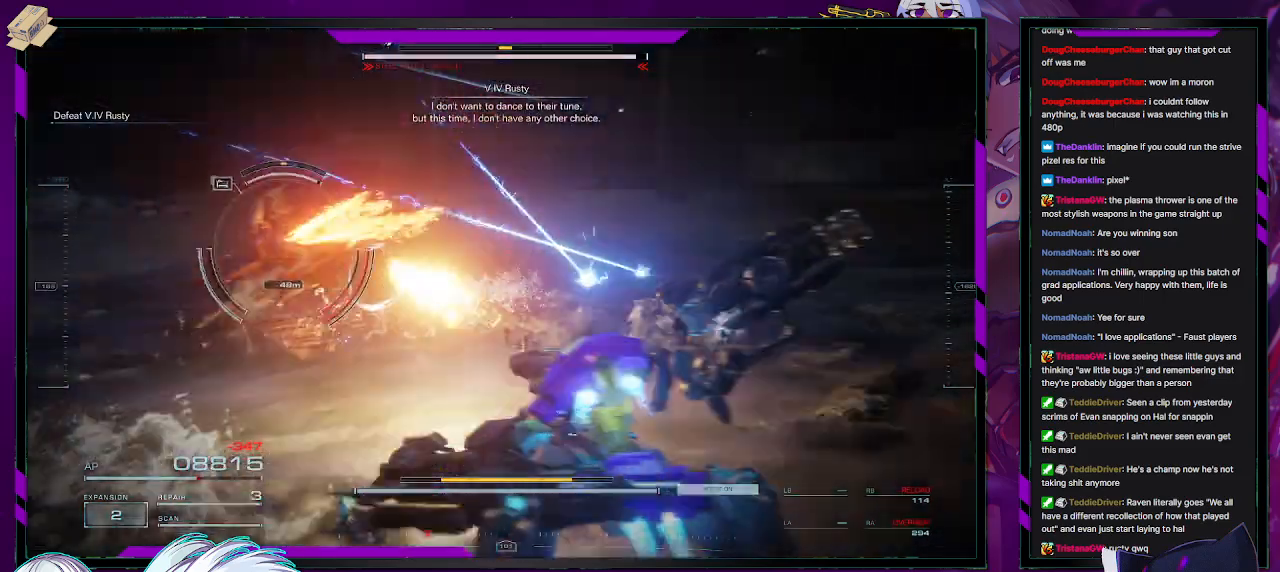
{"buttons": ["R2"], "left_stick": "up-left", "right_stick": "left", "events": [[67, "left_stick", "up"], [283, "left_stick", "up-left"], [317, "right_stick", "left"]]}
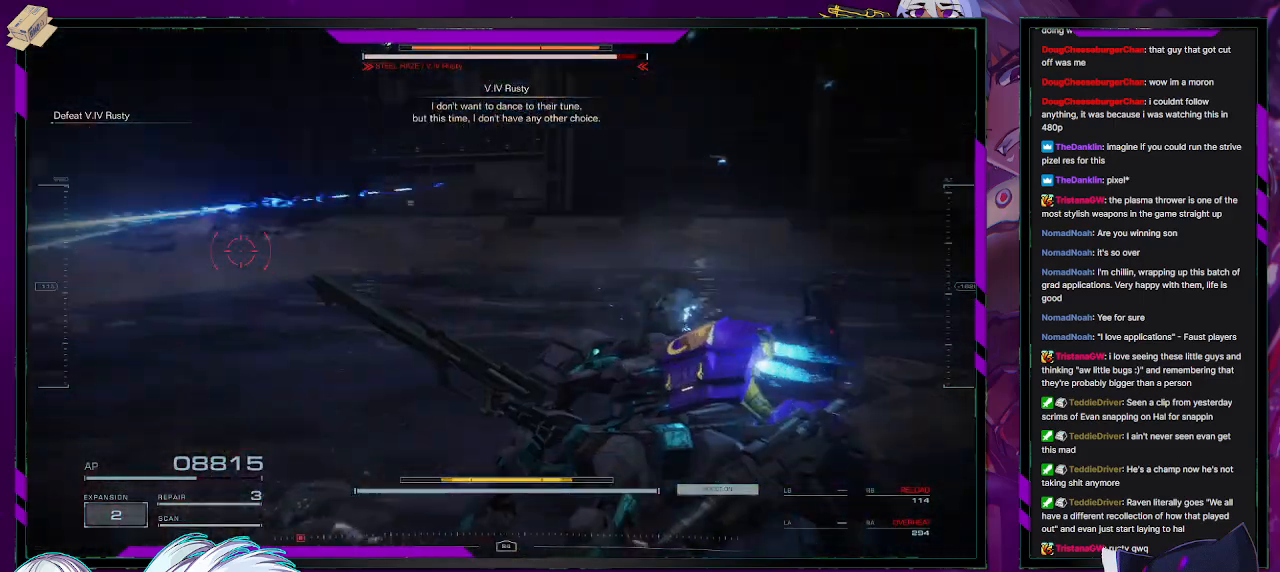
{"buttons": ["R2"], "left_stick": "up-left", "right_stick": "left", "events": [[83, "left_stick", "left"], [83, "right_stick", "center"], [133, "X", "down"], [233, "X", "up"], [333, "right_stick", "left"], [367, "left_stick", "up-left"]]}
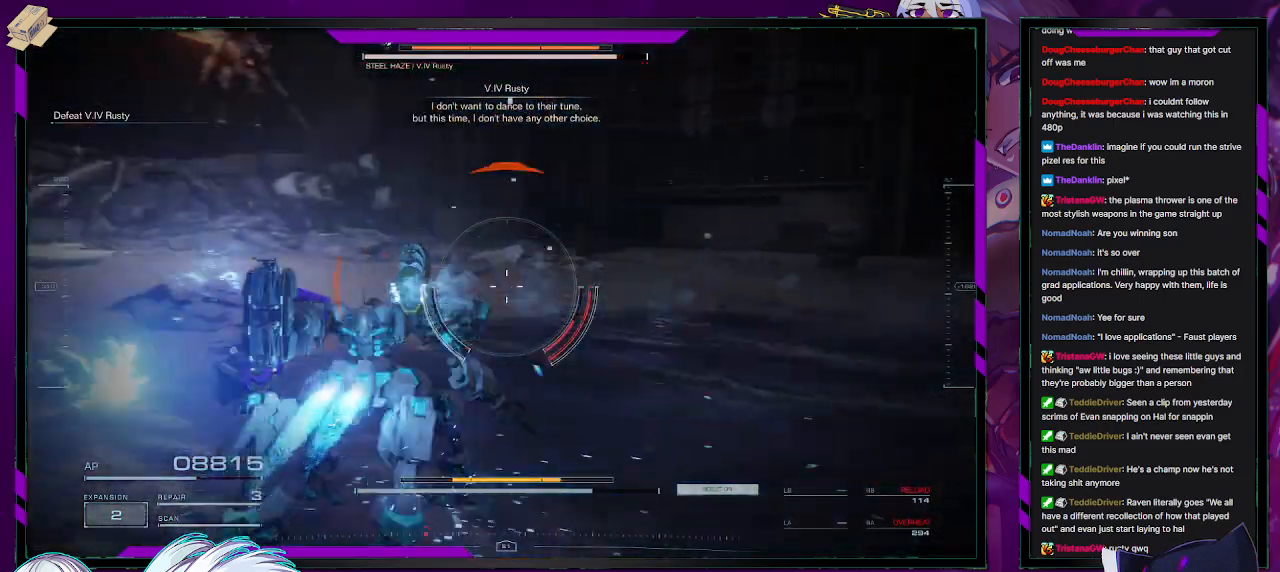
{"buttons": ["L2", "R2"], "left_stick": "up-right", "right_stick": "right", "events": [[117, "left_stick", "up"], [383, "right_stick", "right"], [417, "L2", "down"], [467, "left_stick", "up-right"]]}
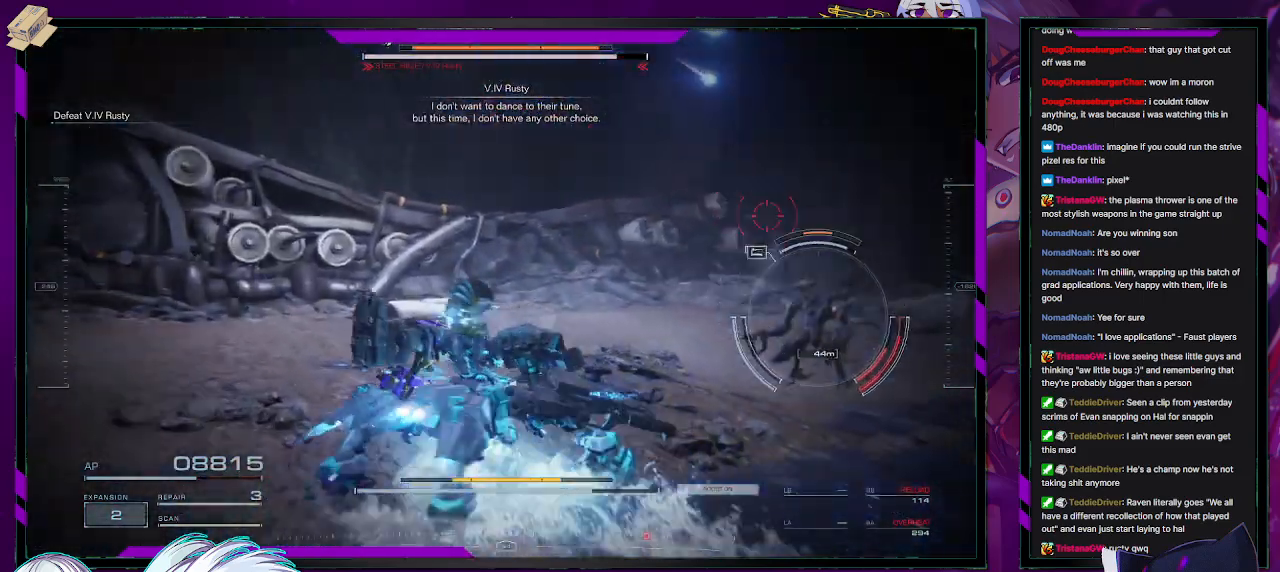
{"buttons": ["L2", "R2"], "left_stick": "up-right", "right_stick": "right", "events": []}
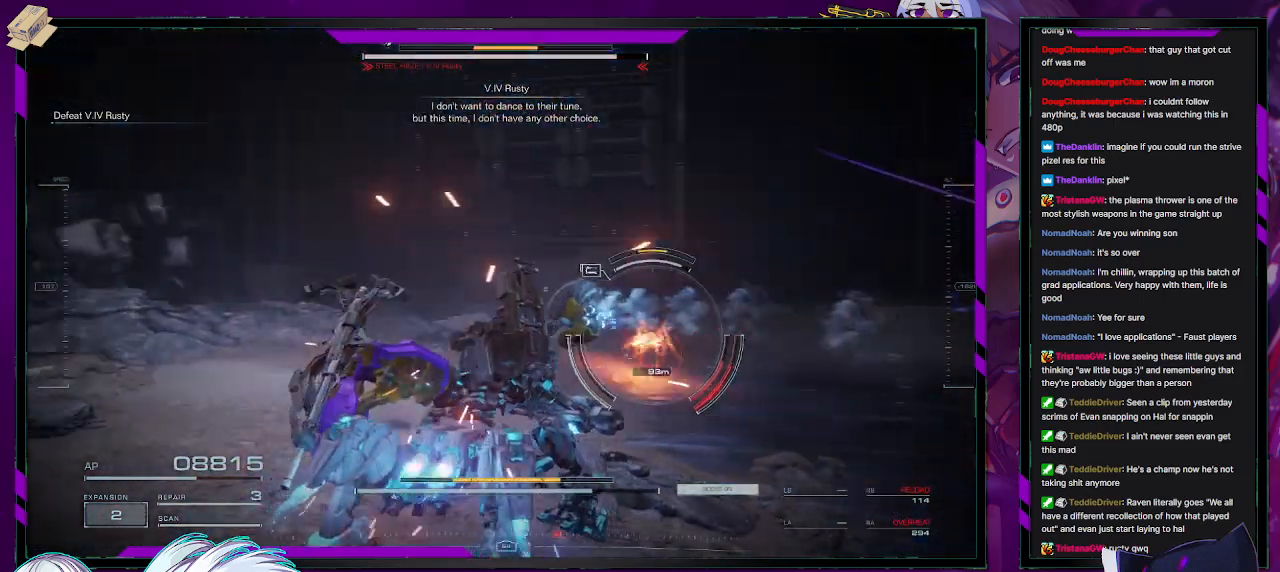
{"buttons": ["R2"], "left_stick": "up-right", "right_stick": "center", "events": [[50, "left_stick", "up"], [67, "right_stick", "center"], [117, "X", "down"], [217, "X", "up"], [267, "X", "down"], [367, "X", "up"], [383, "L2", "up"], [400, "X", "down"], [417, "left_stick", "up-right"], [483, "X", "up"]]}
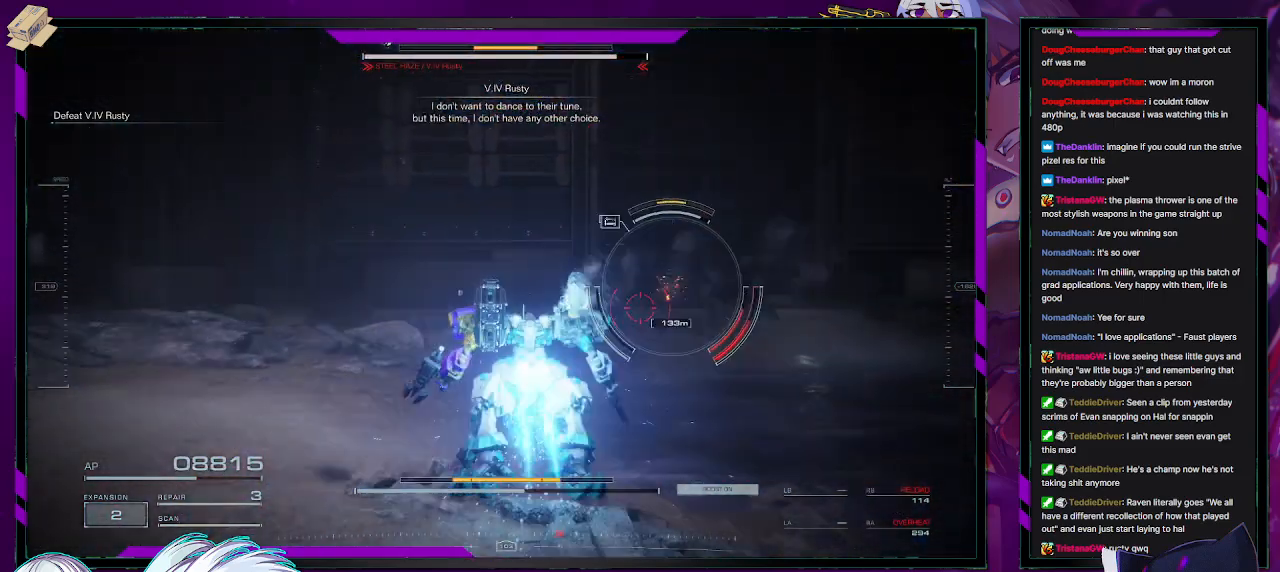
{"buttons": ["R2"], "left_stick": "up-left", "right_stick": "up-right", "events": [[150, "right_stick", "down-right"], [200, "right_stick", "right"], [217, "left_stick", "up-left"], [317, "right_stick", "center"], [433, "right_stick", "up-right"]]}
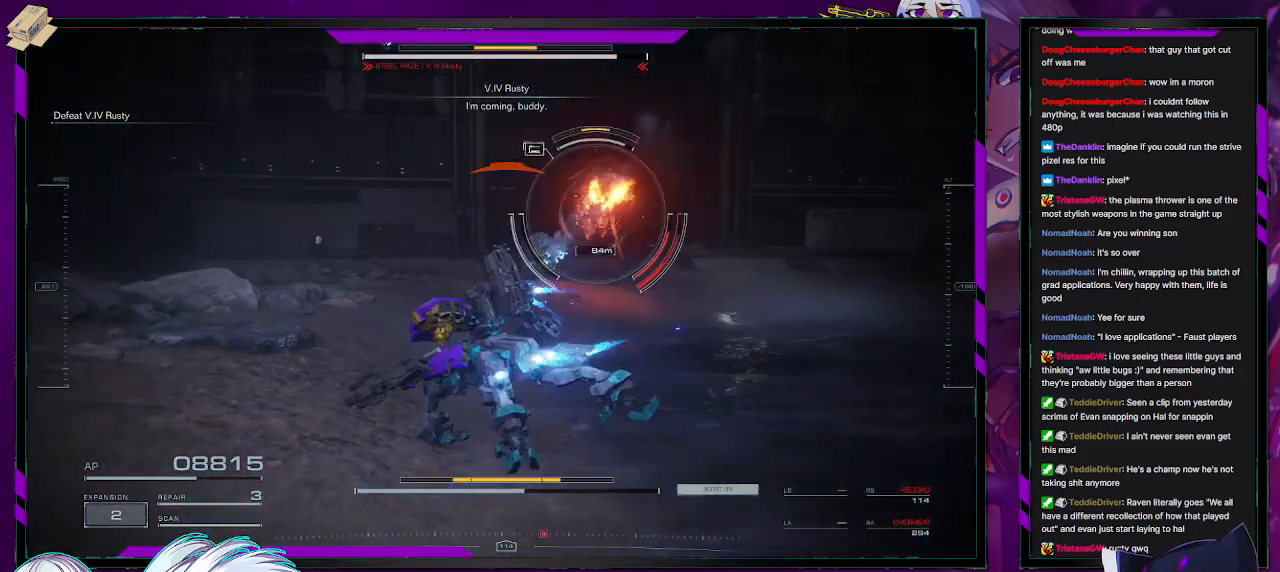
{"buttons": ["R2"], "left_stick": "up-left", "right_stick": "right", "events": [[50, "right_stick", "center"], [383, "right_stick", "right"]]}
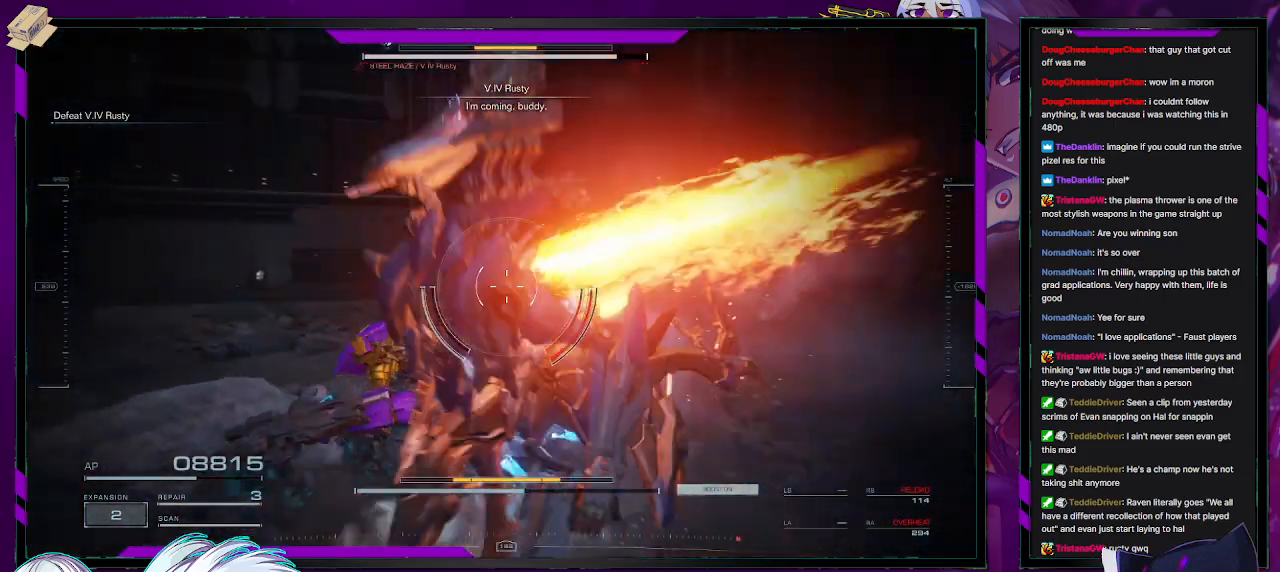
{"buttons": ["R2"], "left_stick": "up-left", "right_stick": "right", "events": [[117, "right_stick", "center"], [267, "right_stick", "right"]]}
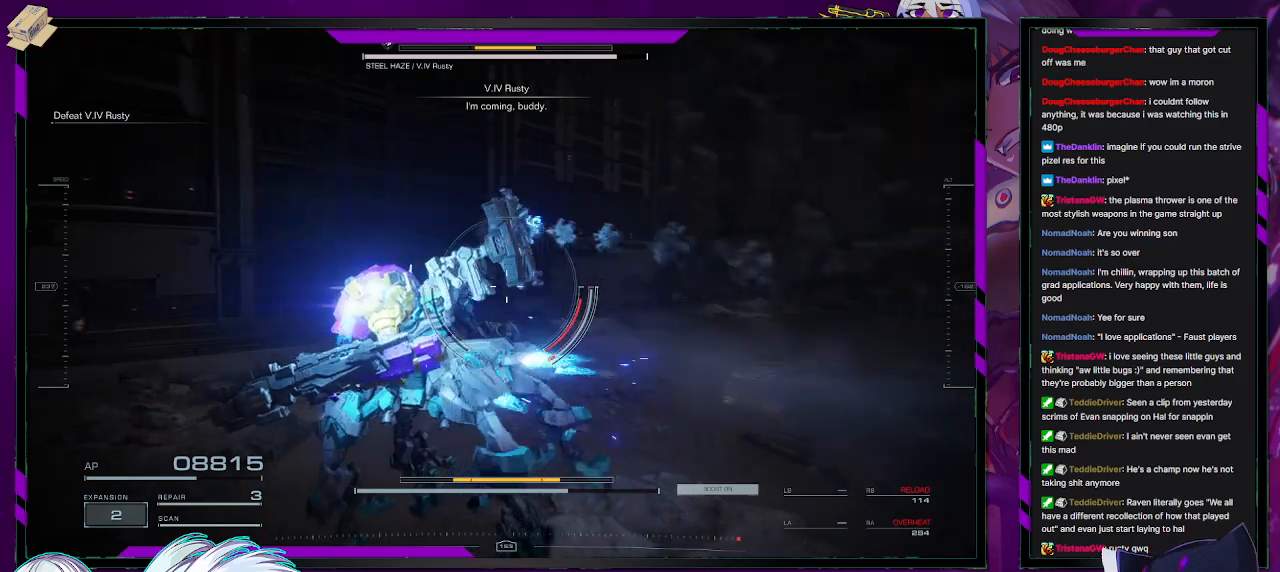
{"buttons": ["R2"], "left_stick": "up-left", "right_stick": "right", "events": [[83, "left_stick", "left"], [367, "left_stick", "up-left"]]}
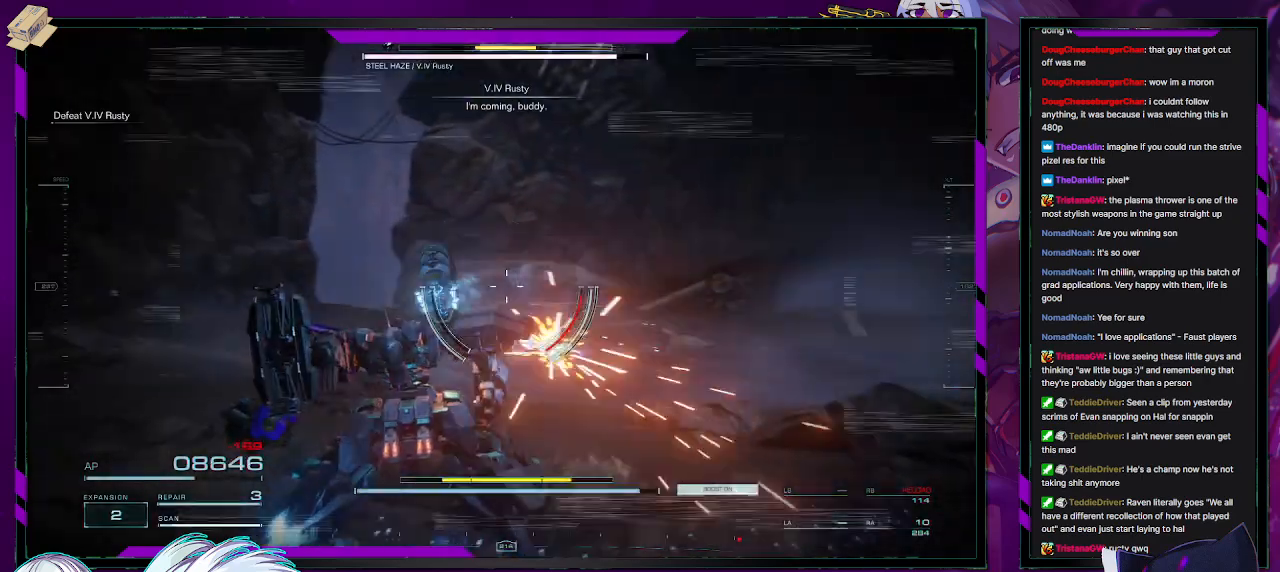
{"buttons": ["L1", "R2"], "left_stick": "left", "right_stick": "right", "events": [[267, "L1", "down"], [400, "left_stick", "left"]]}
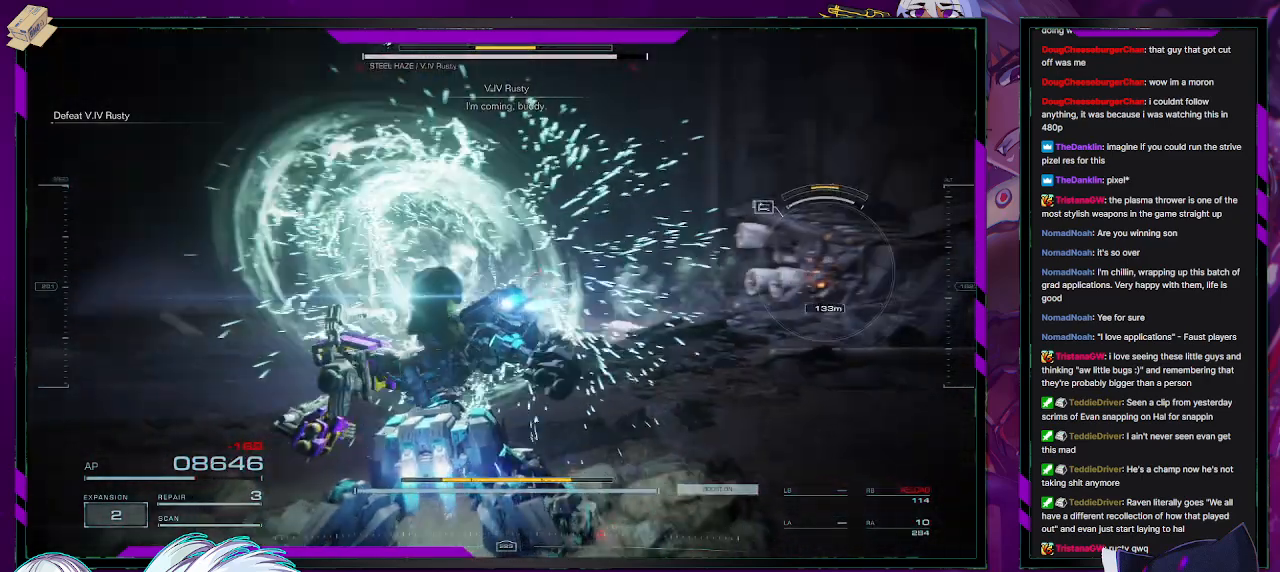
{"buttons": ["L1", "R2"], "left_stick": "left", "right_stick": "center", "events": [[267, "right_stick", "center"]]}
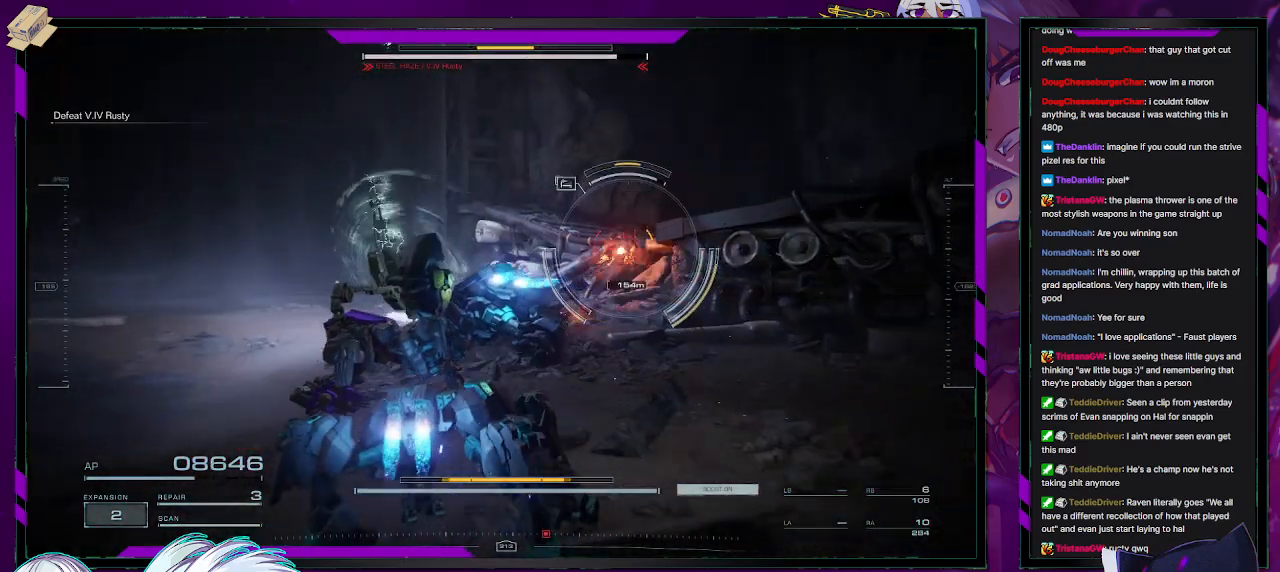
{"buttons": ["L1", "R2"], "left_stick": "left", "right_stick": "right", "events": [[50, "right_stick", "right"]]}
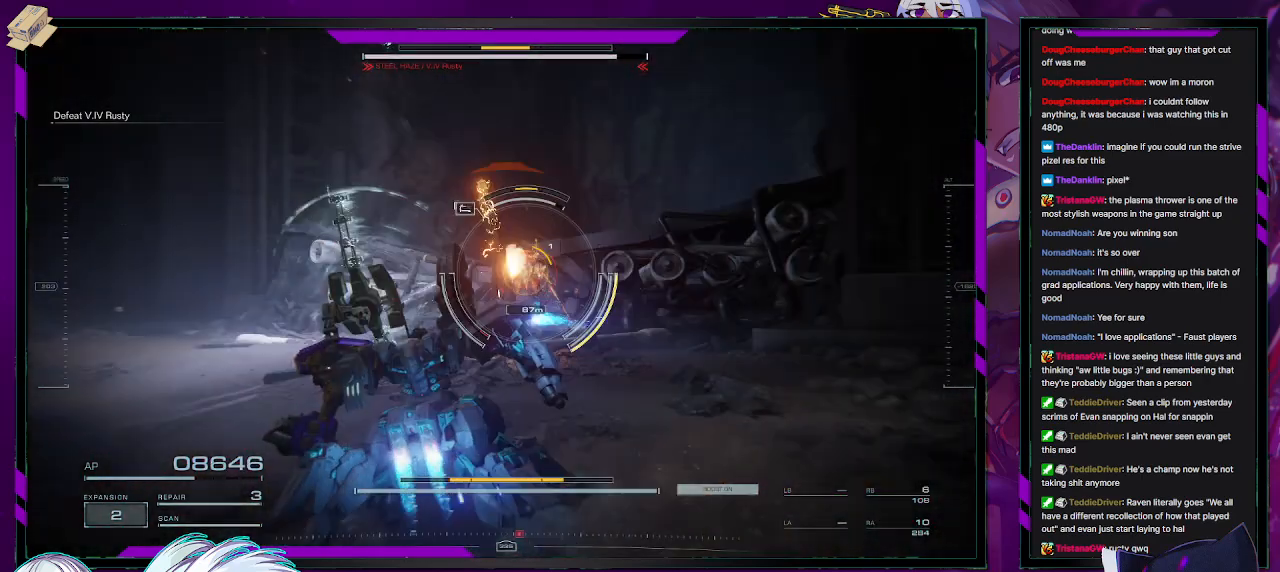
{"buttons": ["L1", "R2"], "left_stick": "left", "right_stick": "right", "events": [[33, "right_stick", "center"], [233, "right_stick", "right"]]}
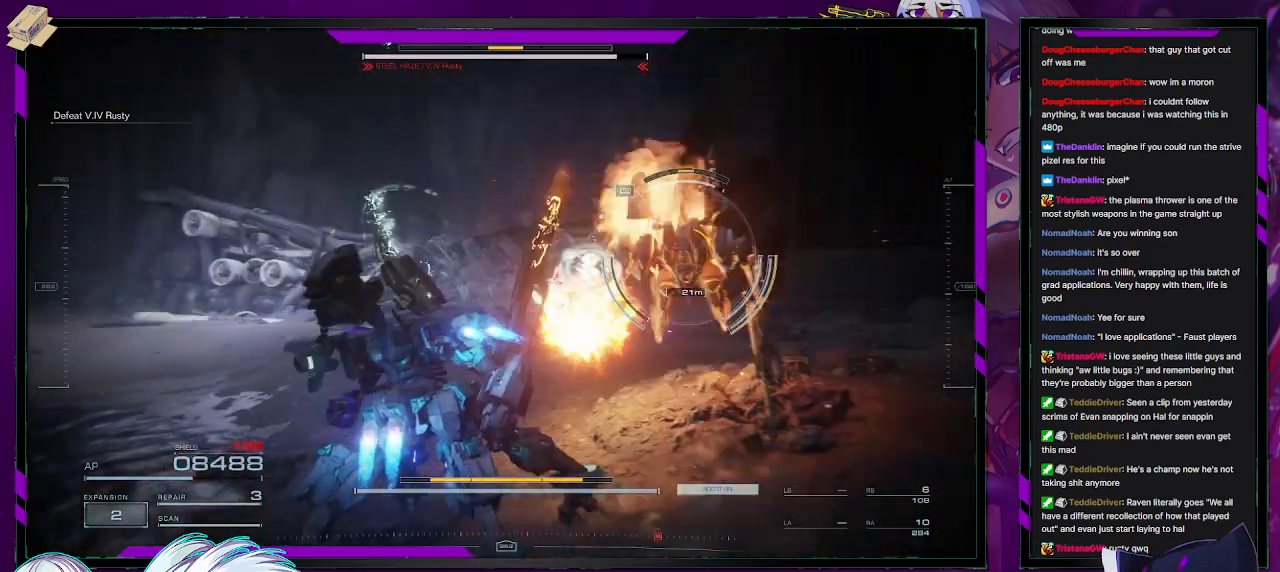
{"buttons": ["R2"], "left_stick": "down-left", "right_stick": "right", "events": [[17, "L1", "up"], [33, "R2", "up"], [150, "R2", "down"], [383, "left_stick", "down-left"]]}
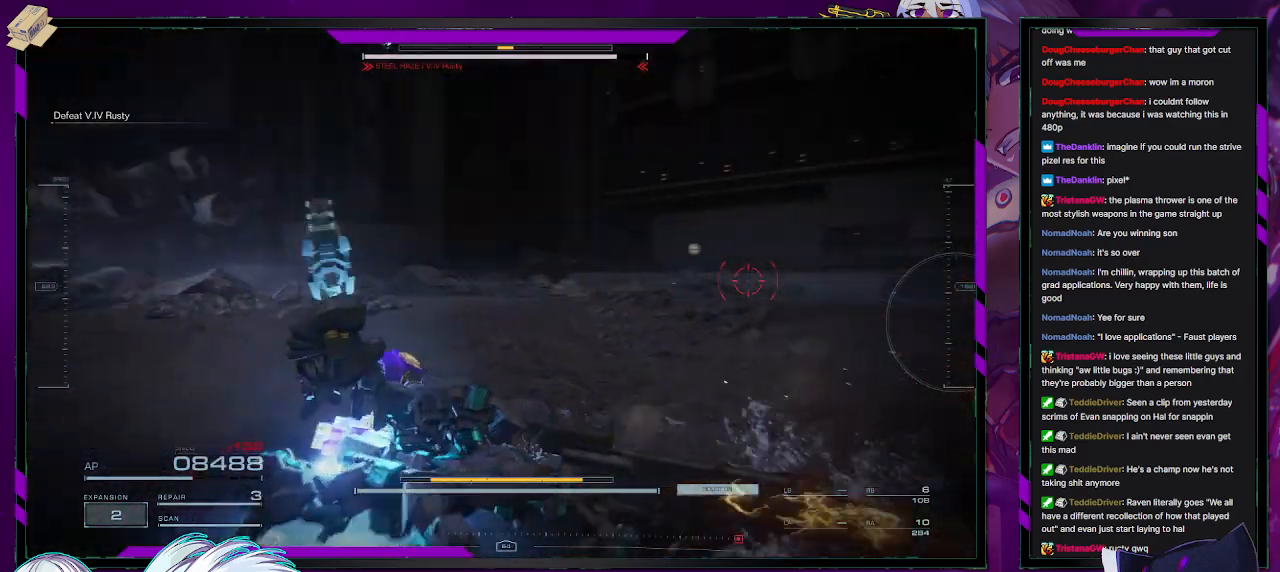
{"buttons": ["R2"], "left_stick": "down-right", "right_stick": "right", "events": [[250, "left_stick", "down"], [433, "left_stick", "down-right"]]}
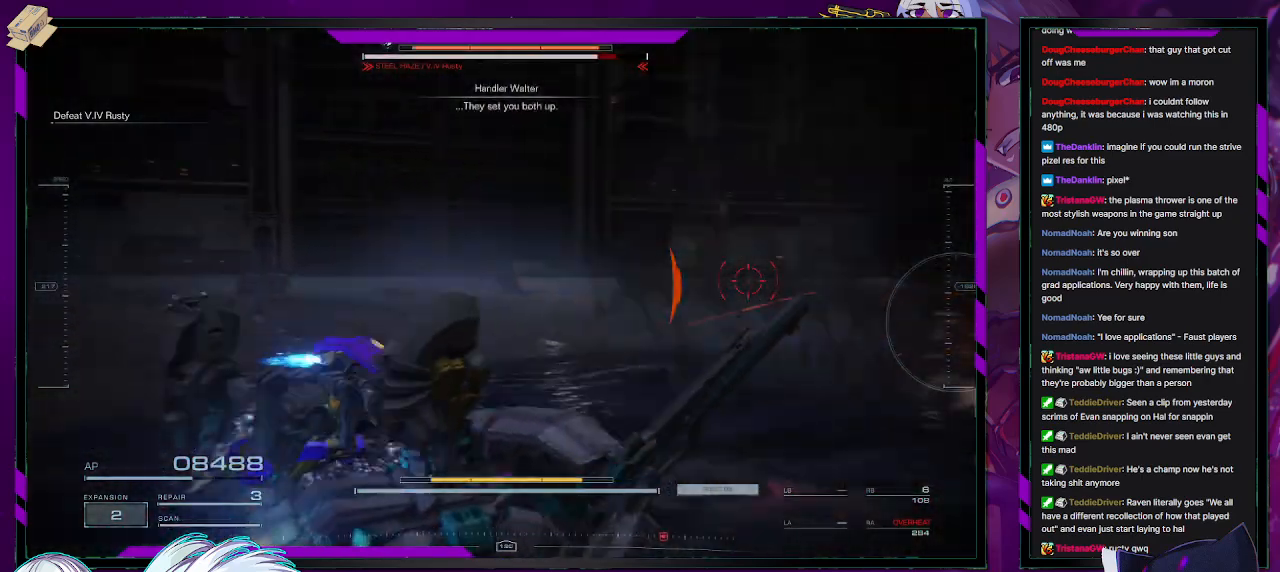
{"buttons": ["R2"], "left_stick": "down-right", "right_stick": "center", "events": [[200, "right_stick", "center"]]}
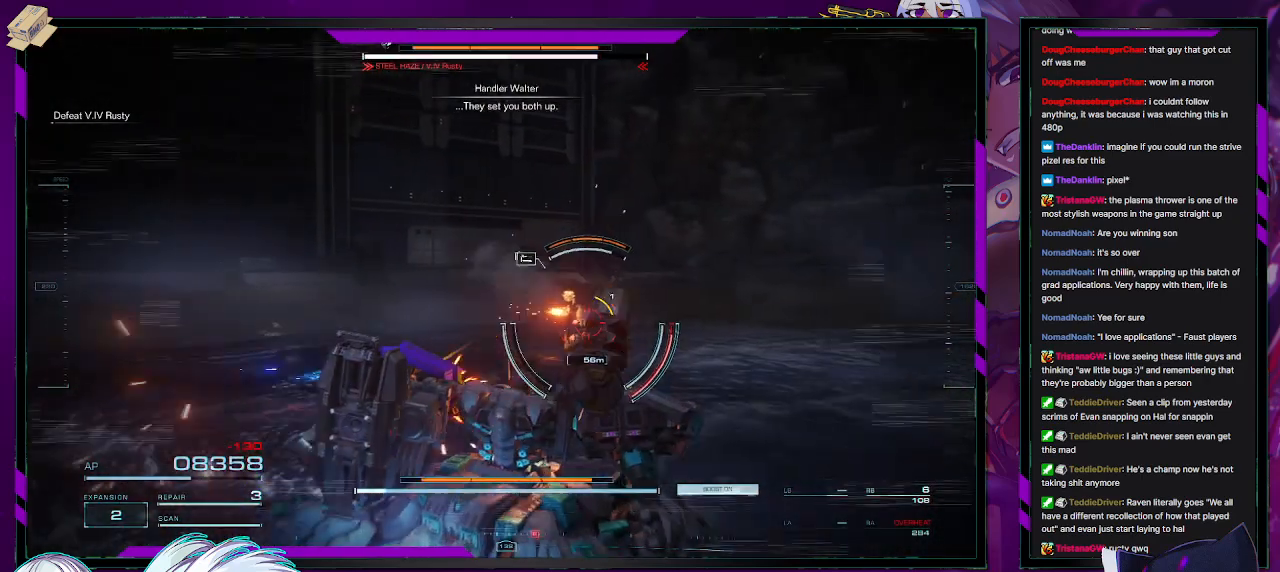
{"buttons": ["R2"], "left_stick": "up-right", "right_stick": "center", "events": [[17, "left_stick", "down"], [100, "right_stick", "left"], [167, "left_stick", "down-right"], [283, "right_stick", "center"], [300, "left_stick", "right"], [450, "left_stick", "up-right"]]}